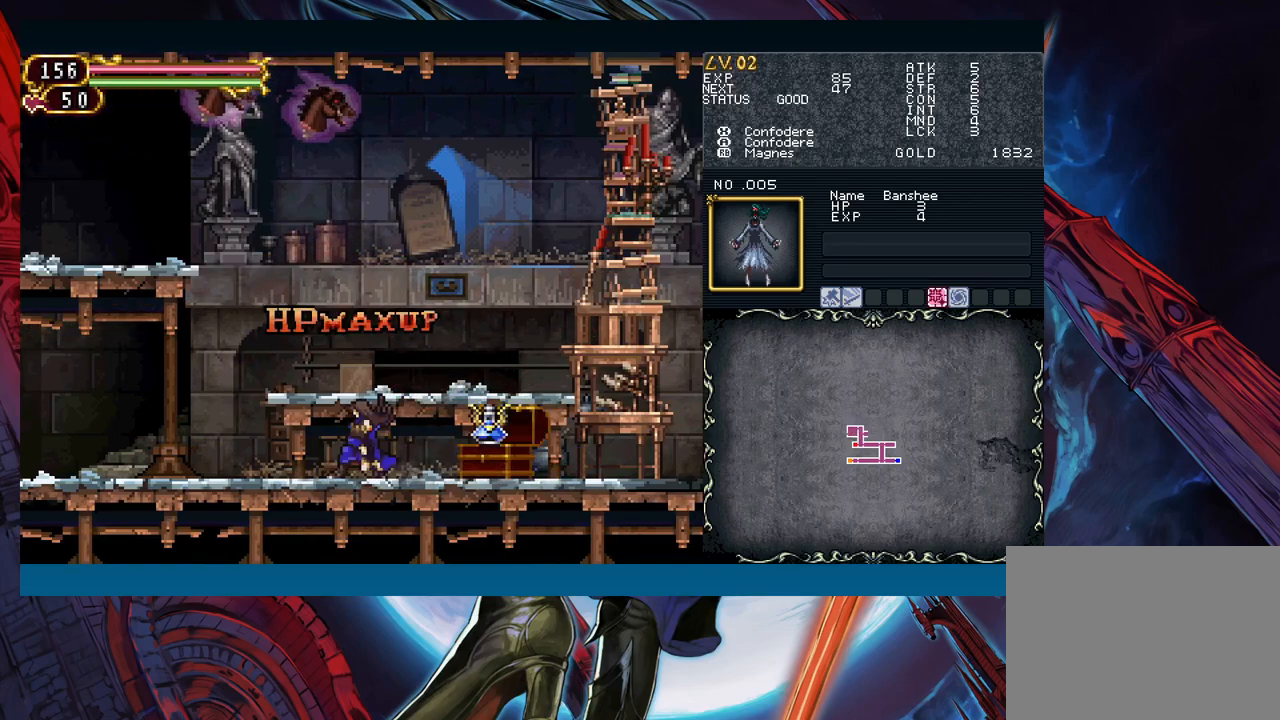
Gameplay with a controller (Xbox layout); each line is a JSON object with the inputs held at the frame after it. "events" lists button and stick changes between this image and that frame as [ms after this image, input, new state], when the widget could be followed in between. Not read: L2 R2.
{"buttons": [], "left_stick": "center", "right_stick": "center", "events": [[450, "left_stick", "center"]]}
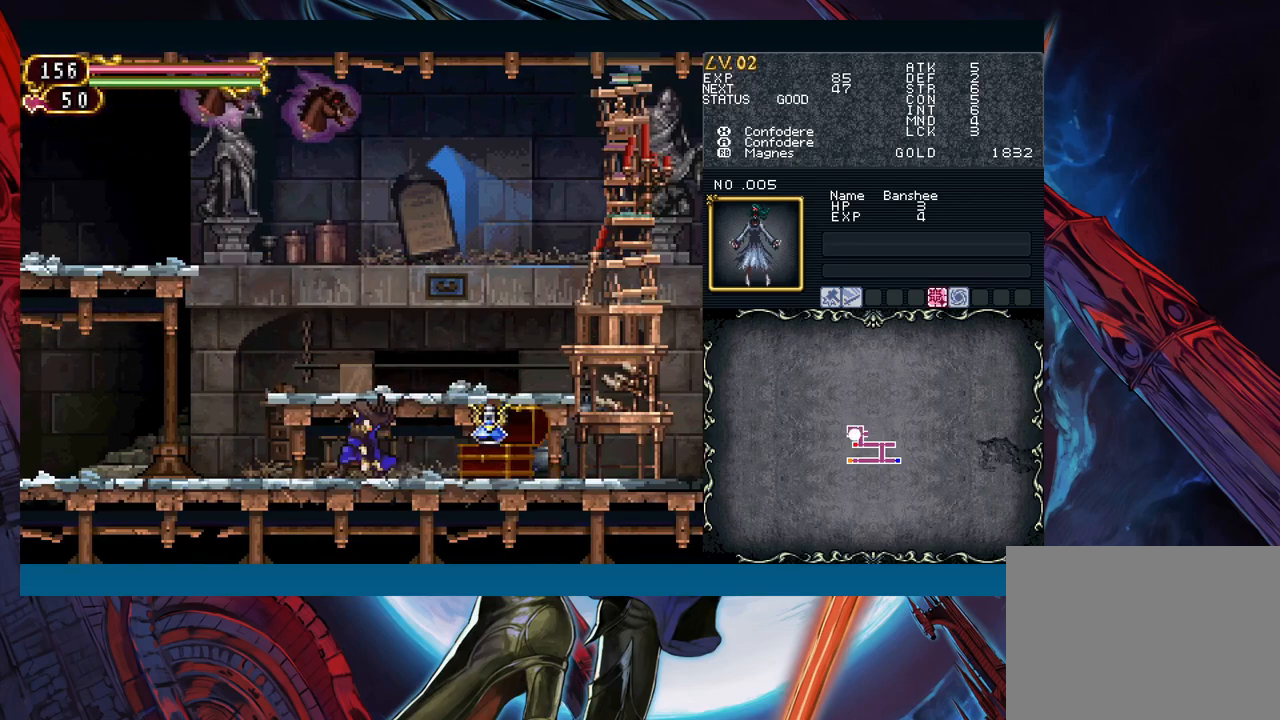
{"buttons": [], "left_stick": "left", "right_stick": "center", "events": [[67, "left_stick", "left"]]}
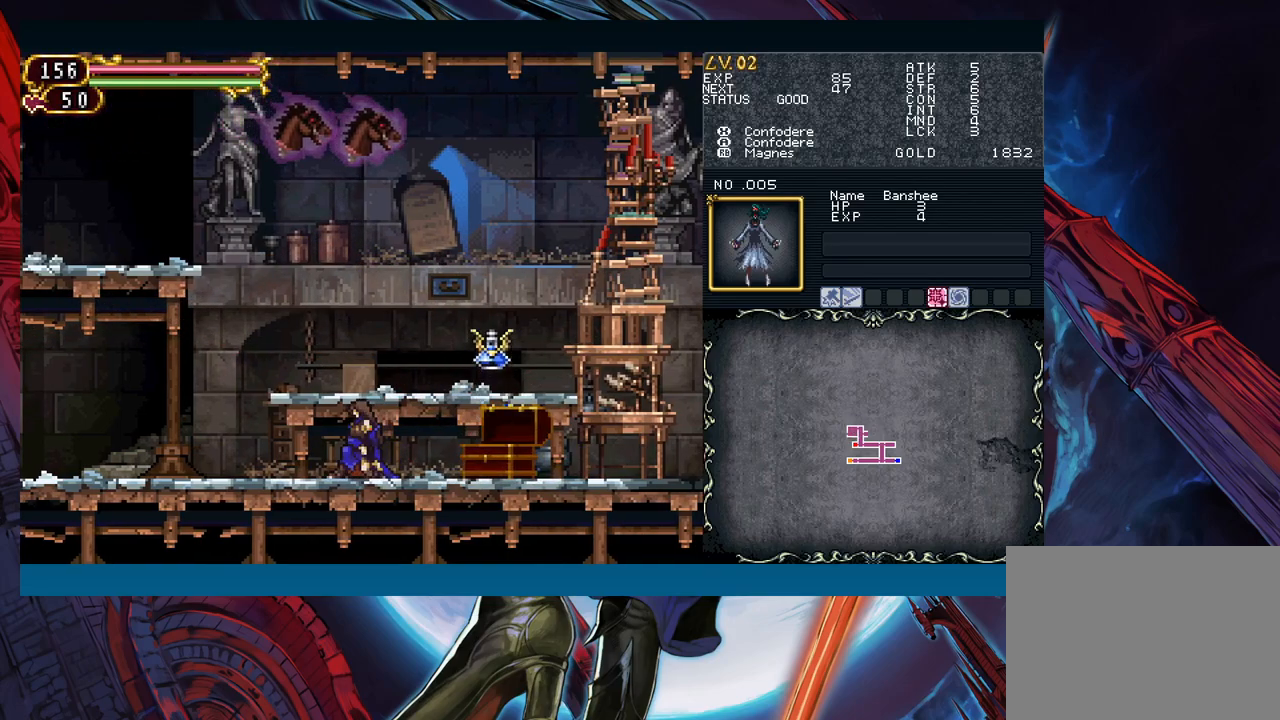
{"buttons": [], "left_stick": "left", "right_stick": "center", "events": []}
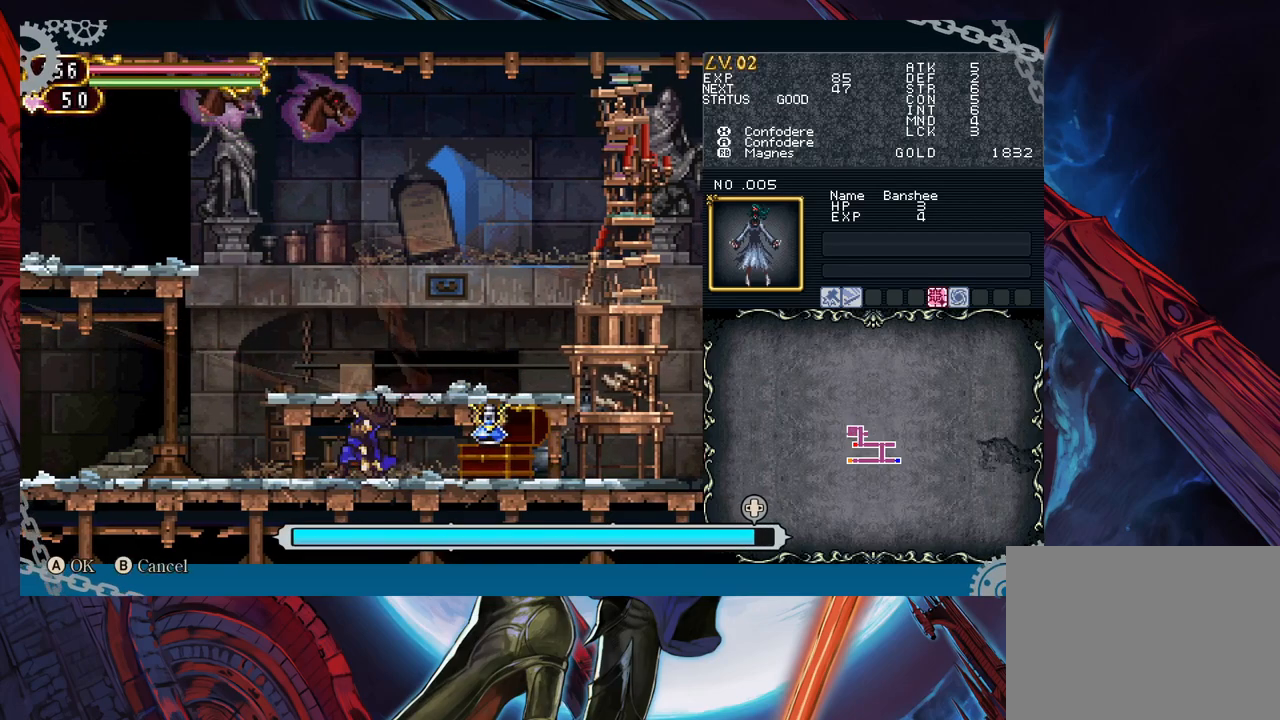
{"buttons": [], "left_stick": "left", "right_stick": "center", "events": []}
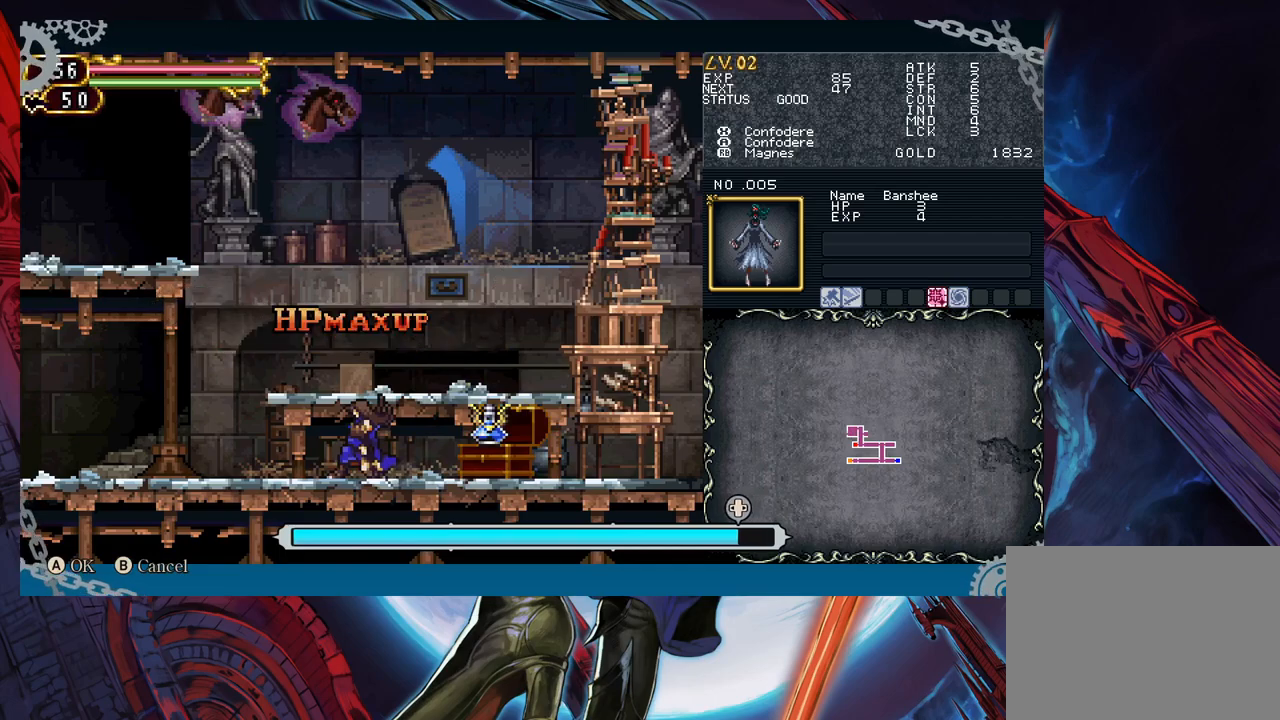
{"buttons": [], "left_stick": "left", "right_stick": "center", "events": []}
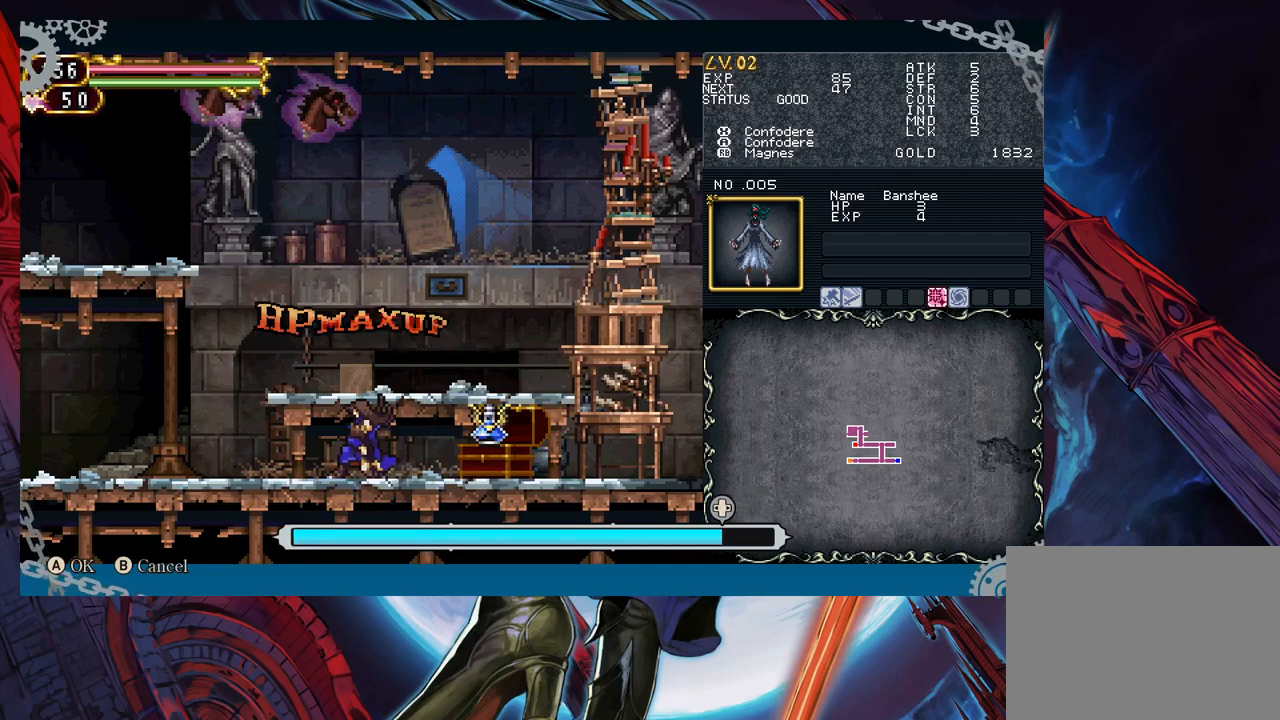
{"buttons": [], "left_stick": "left", "right_stick": "center", "events": []}
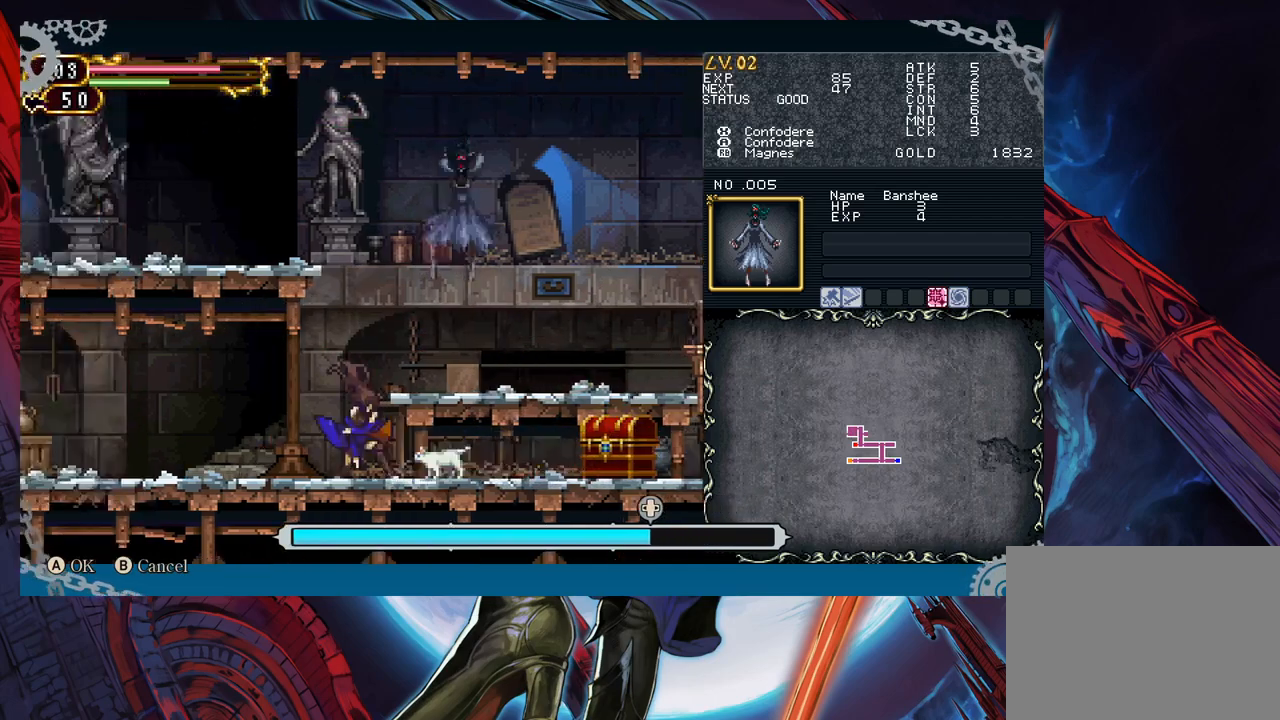
{"buttons": [], "left_stick": "center", "right_stick": "center", "events": [[300, "left_stick", "center"]]}
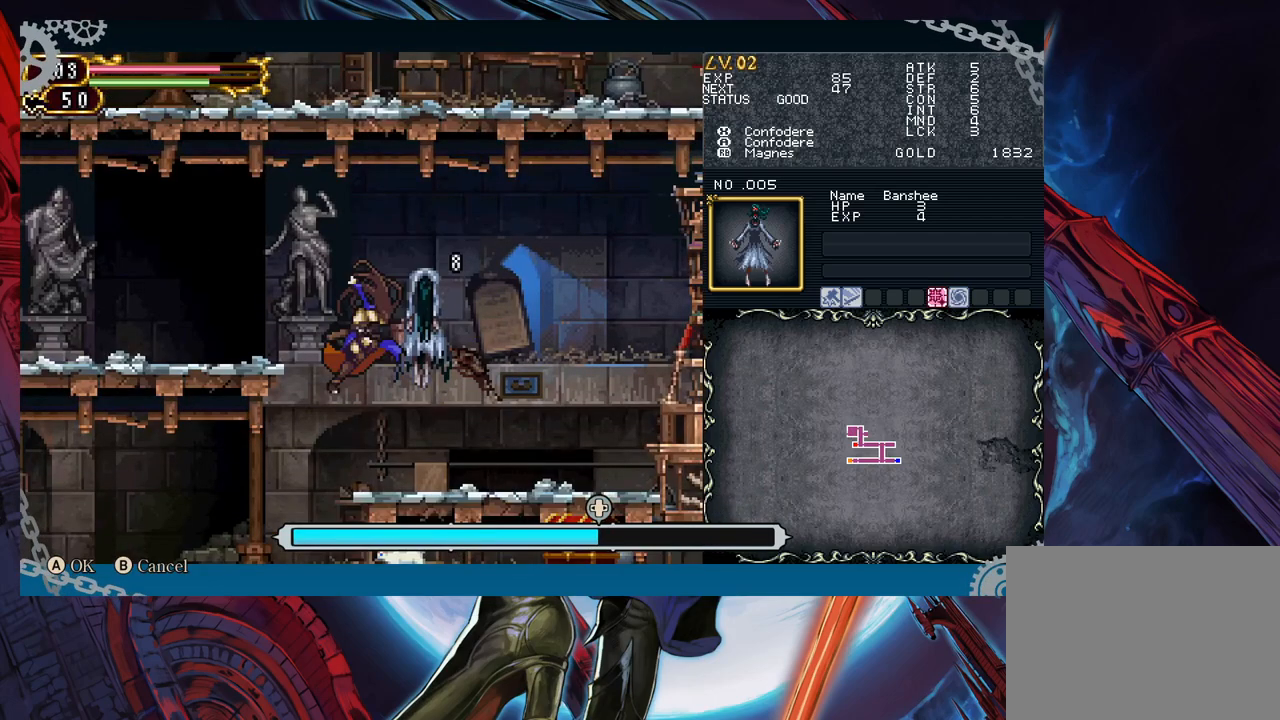
{"buttons": [], "left_stick": "center", "right_stick": "center", "events": [[217, "left_stick", "right"], [383, "left_stick", "center"]]}
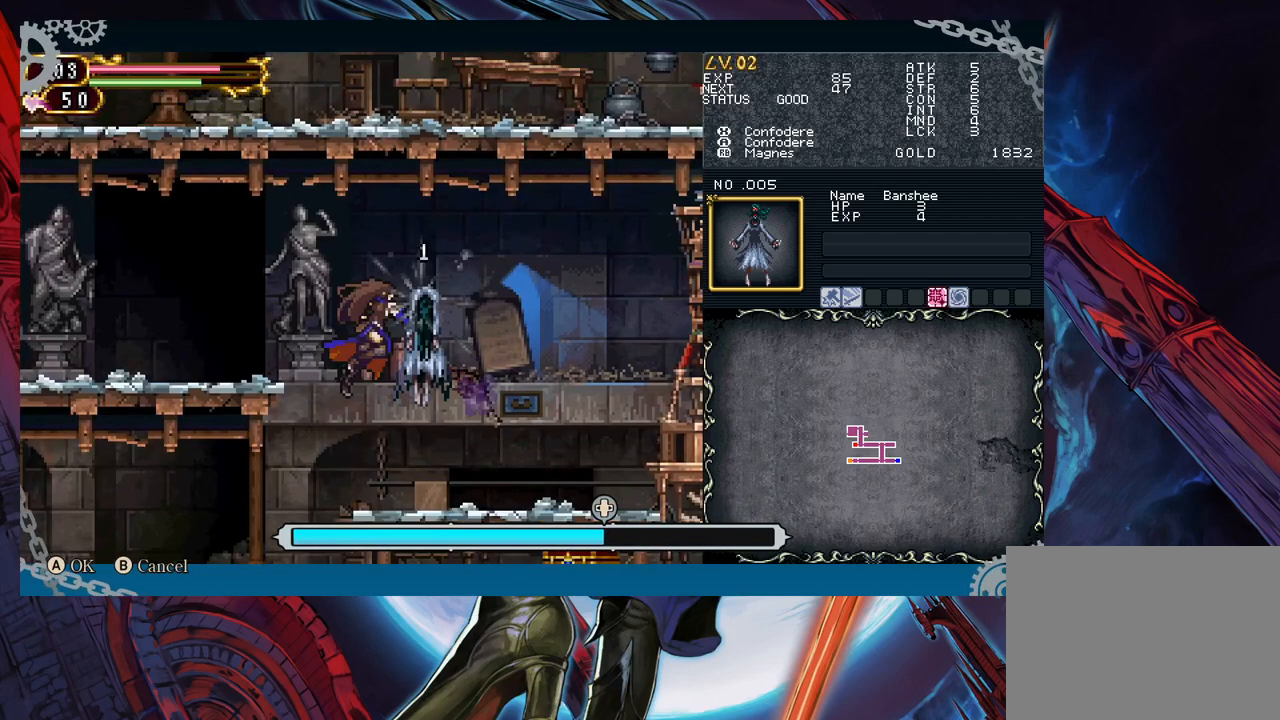
{"buttons": [], "left_stick": "right", "right_stick": "center", "events": [[200, "left_stick", "right"], [317, "left_stick", "center"], [400, "left_stick", "right"]]}
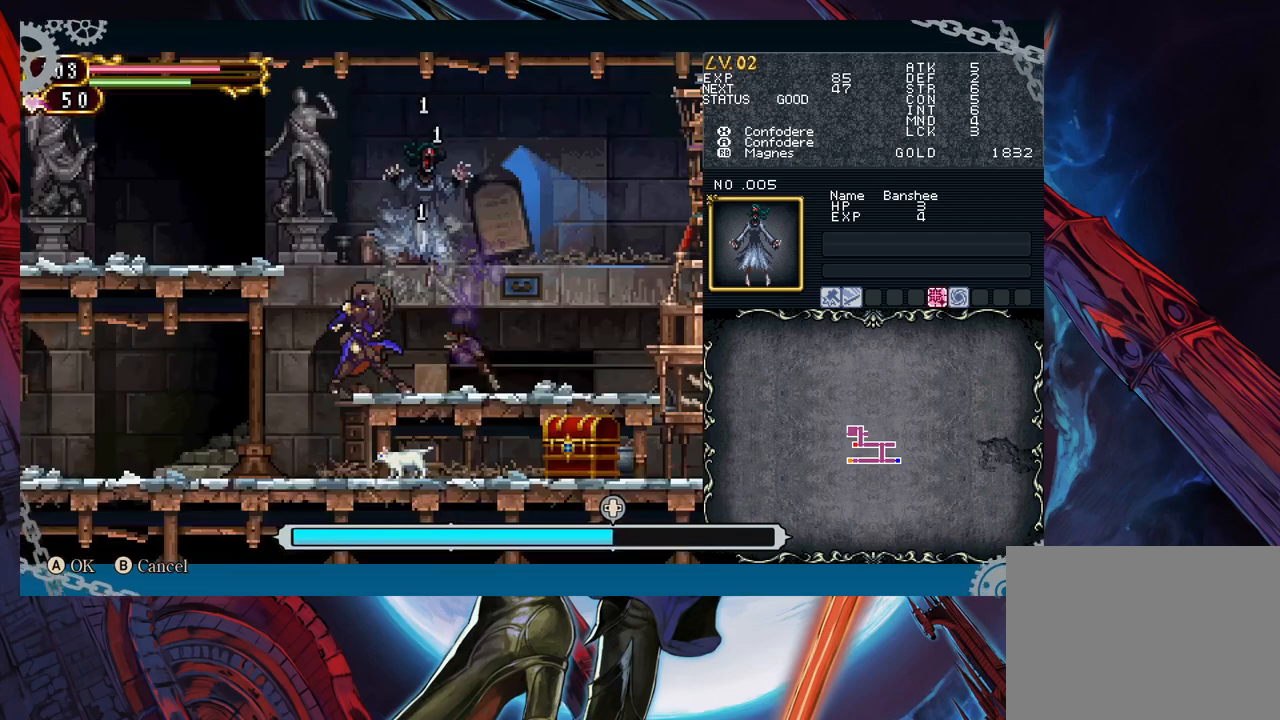
{"buttons": [], "left_stick": "center", "right_stick": "center", "events": [[17, "left_stick", "center"], [67, "left_stick", "right"], [333, "left_stick", "center"]]}
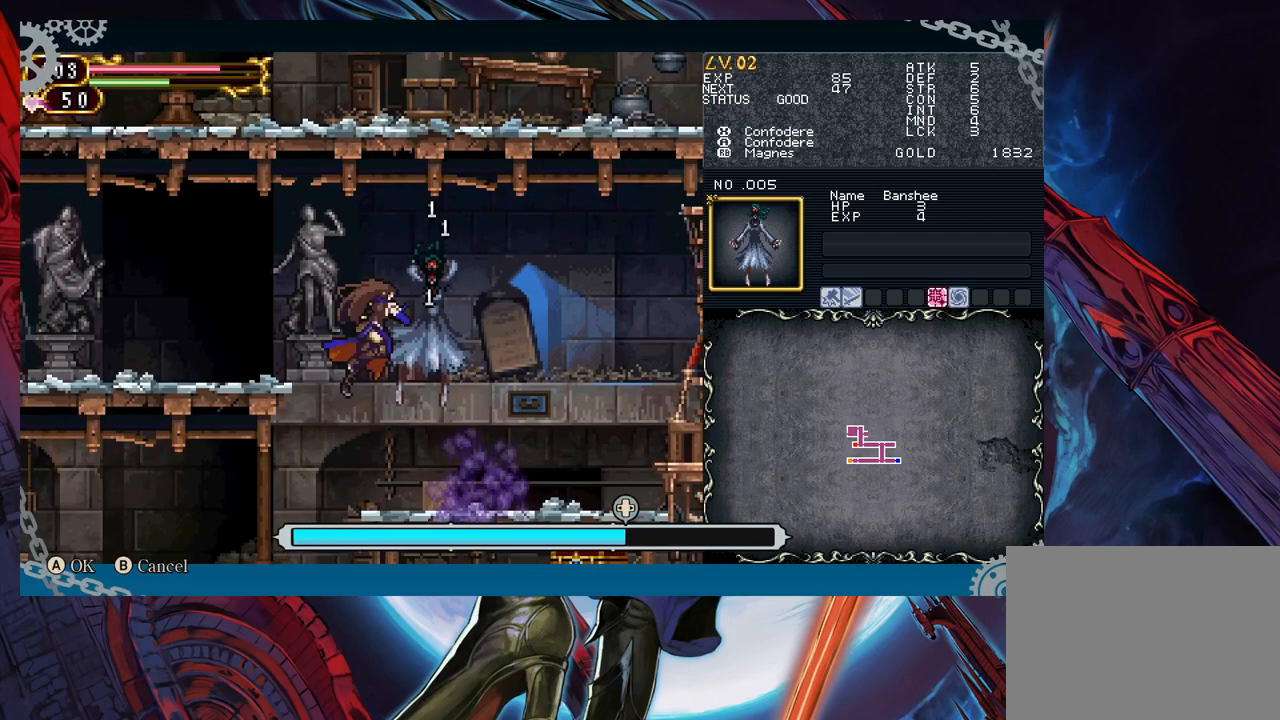
{"buttons": [], "left_stick": "left", "right_stick": "center", "events": [[150, "A", "down"], [267, "A", "up"], [383, "left_stick", "left"]]}
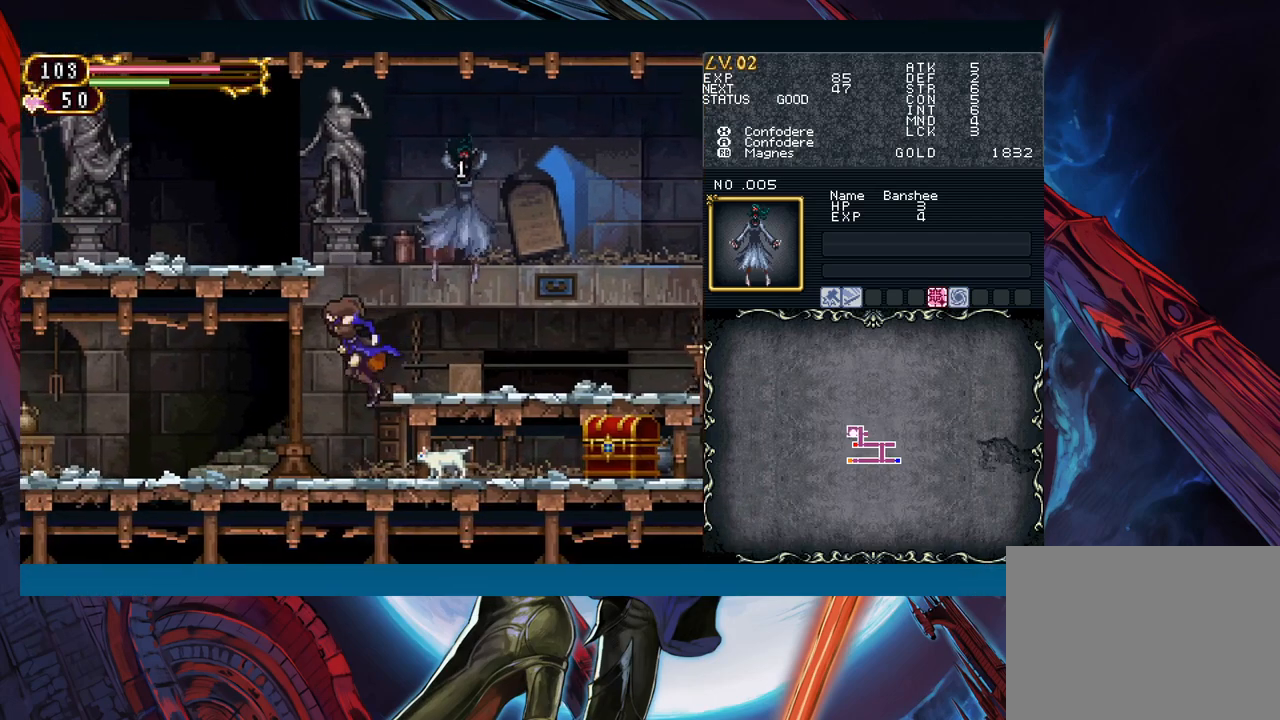
{"buttons": ["B"], "left_stick": "down", "right_stick": "center", "events": [[250, "left_stick", "right"], [400, "left_stick", "down"], [467, "B", "down"]]}
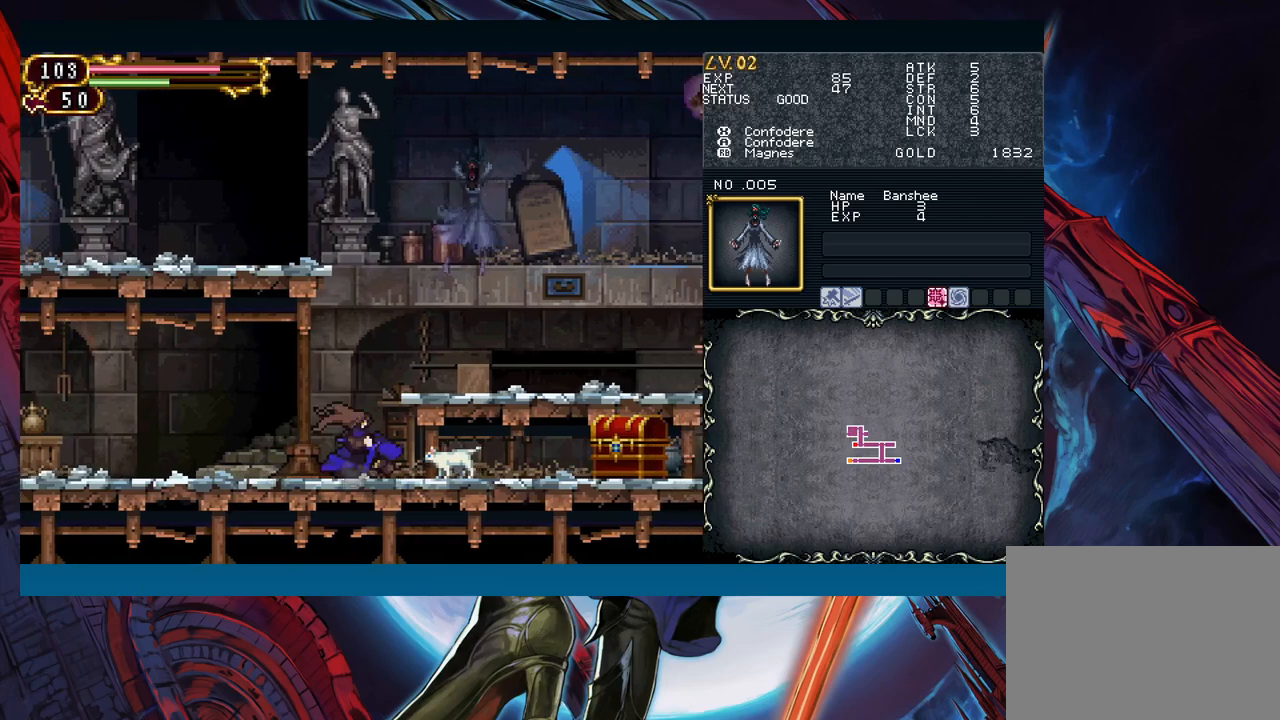
{"buttons": [], "left_stick": "center", "right_stick": "center", "events": [[50, "B", "up"], [50, "left_stick", "up"], [200, "left_stick", "down"], [300, "left_stick", "center"]]}
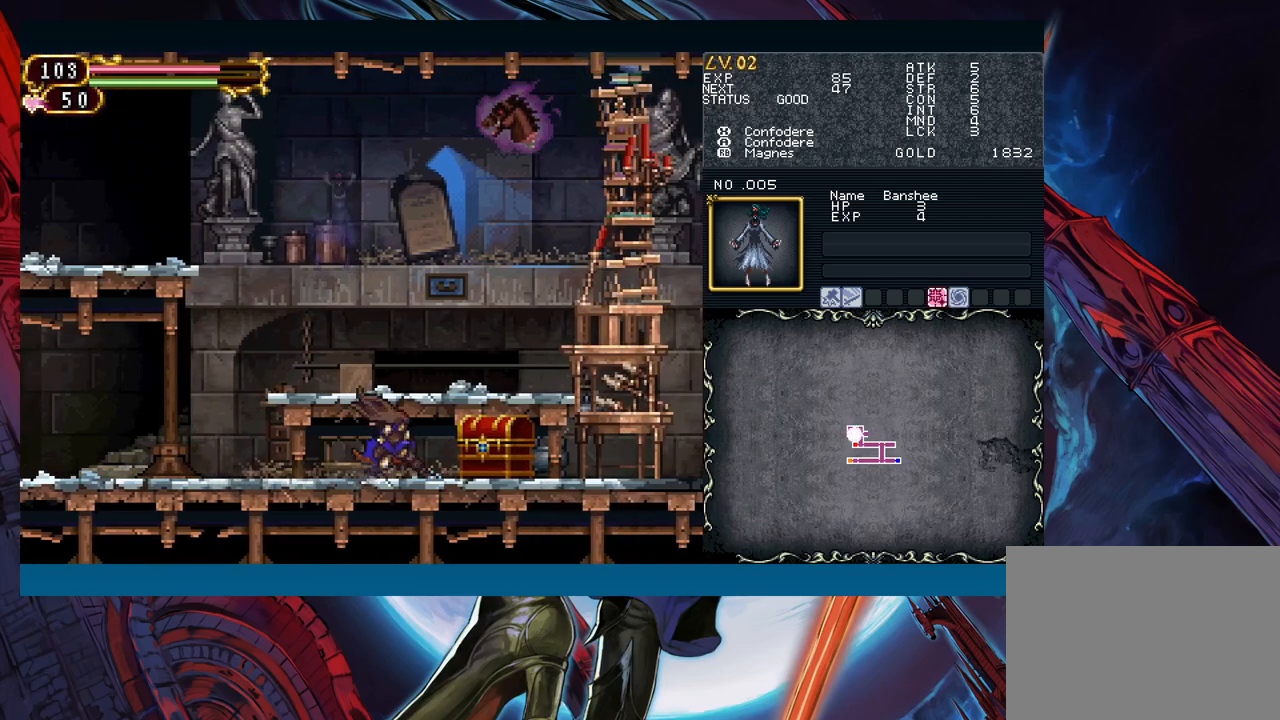
{"buttons": ["B"], "left_stick": "down", "right_stick": "center", "events": [[433, "left_stick", "down"], [483, "B", "down"]]}
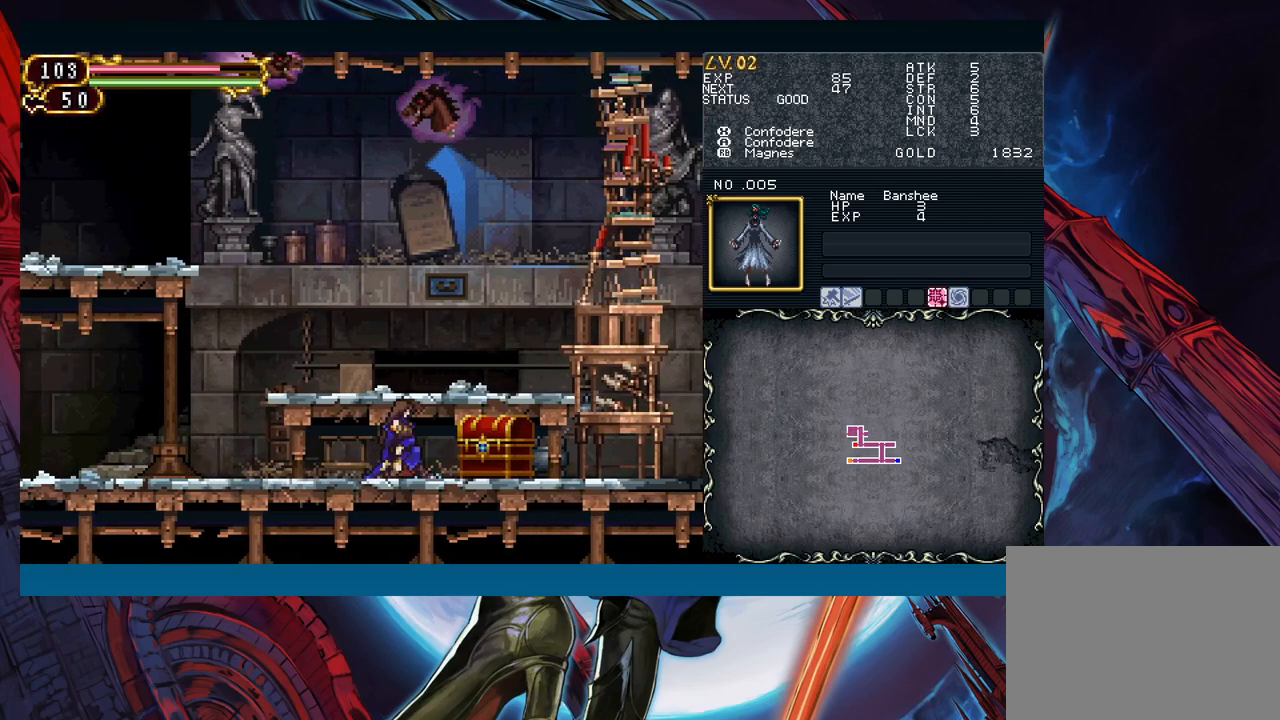
{"buttons": [], "left_stick": "center", "right_stick": "center", "events": [[67, "left_stick", "up"], [100, "B", "up"], [350, "left_stick", "center"]]}
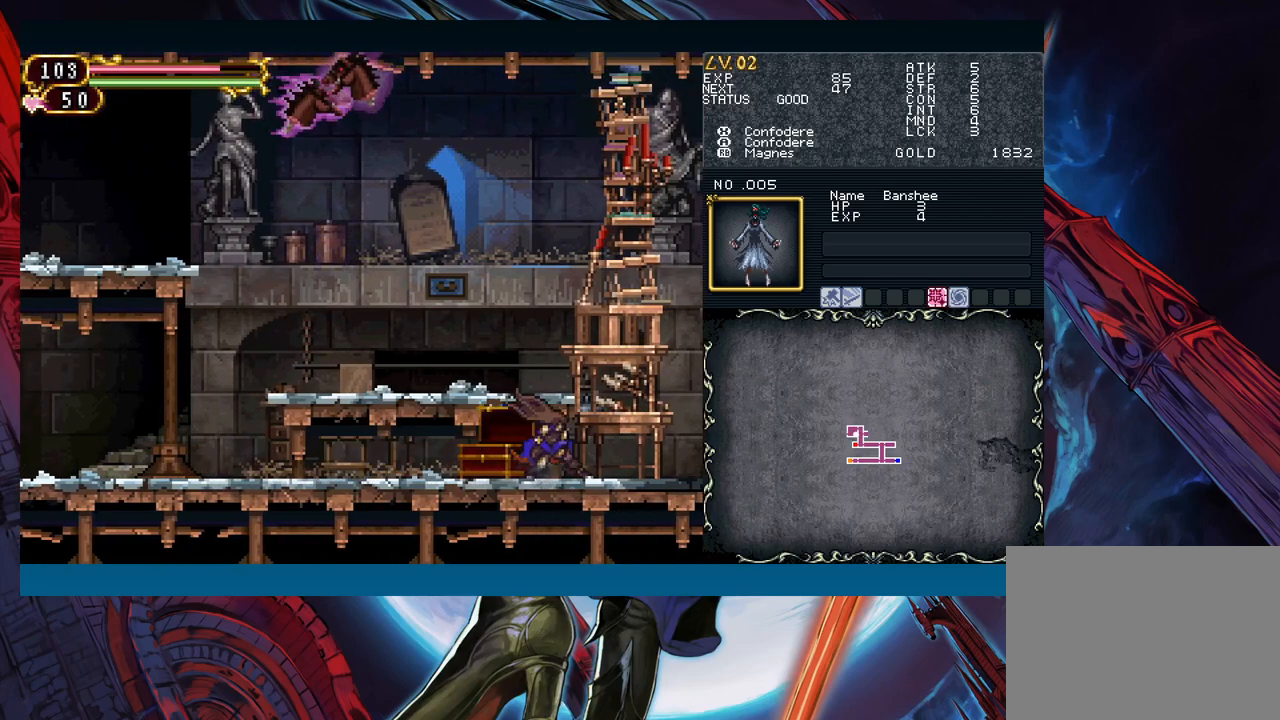
{"buttons": [], "left_stick": "down-left", "right_stick": "center", "events": [[100, "left_stick", "down-left"], [217, "B", "down"], [283, "B", "up"], [367, "B", "down"], [467, "B", "up"]]}
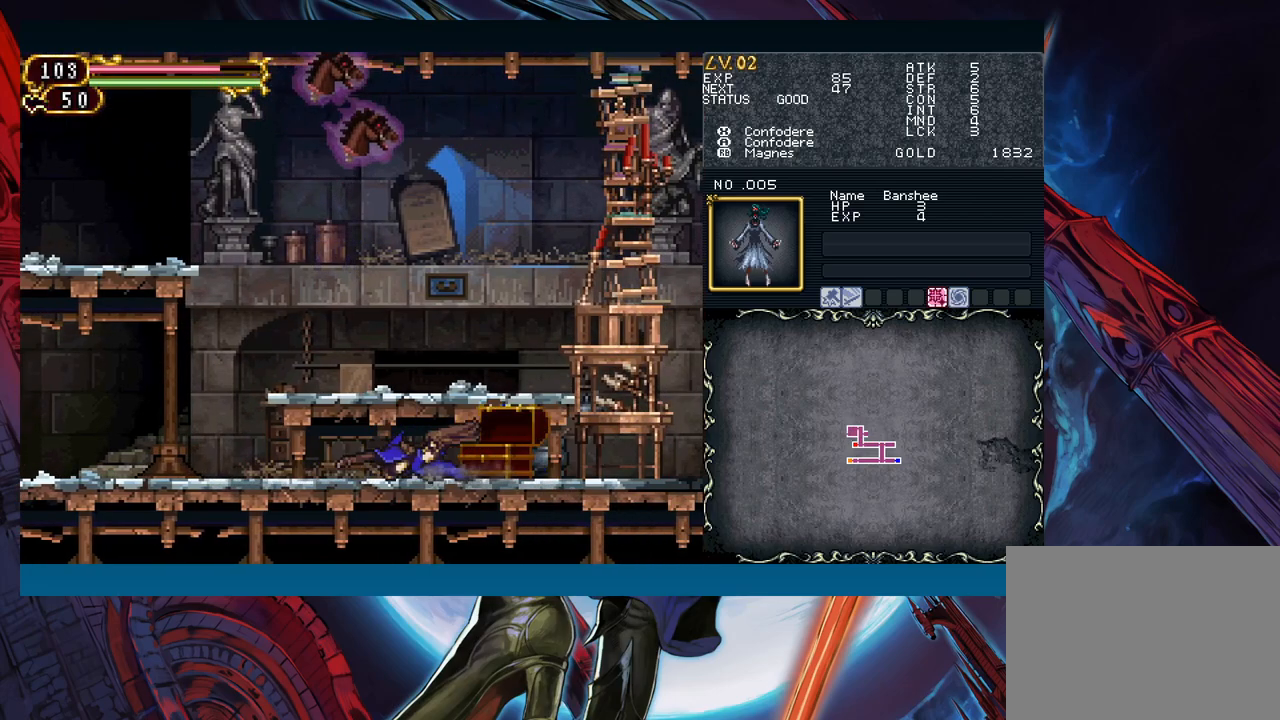
{"buttons": [], "left_stick": "down-left", "right_stick": "center", "events": []}
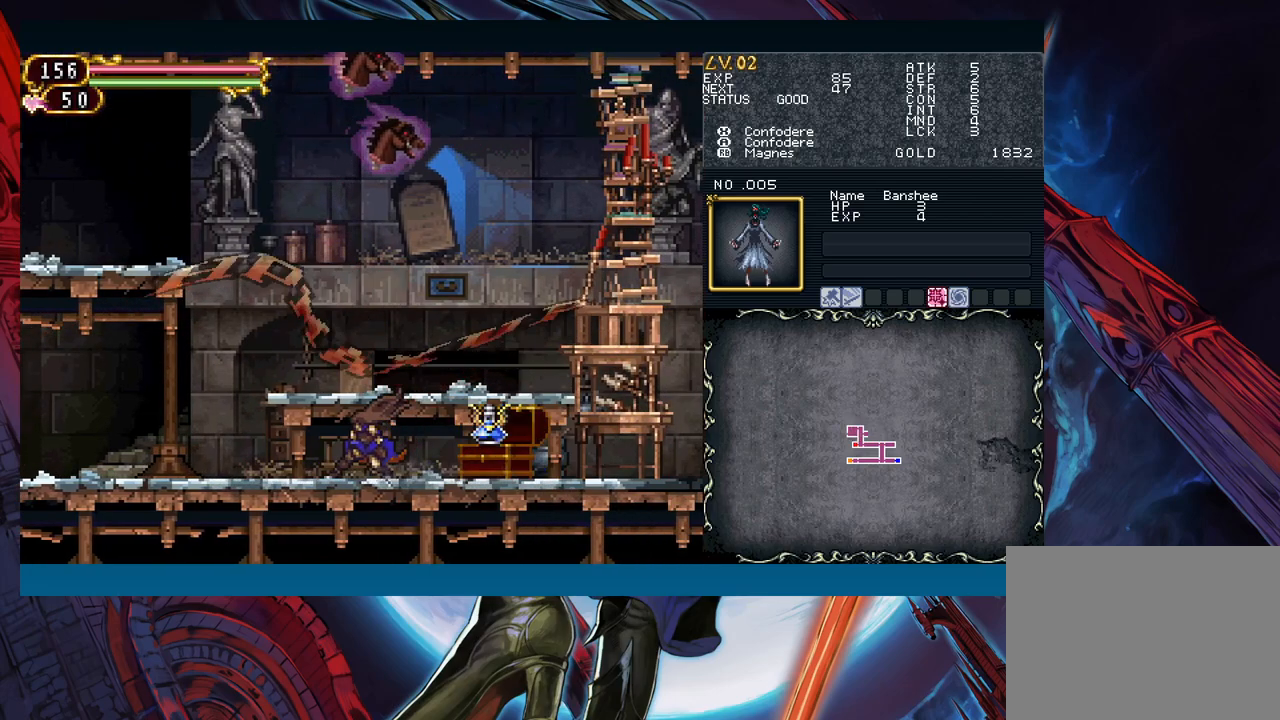
{"buttons": [], "left_stick": "down-left", "right_stick": "center", "events": []}
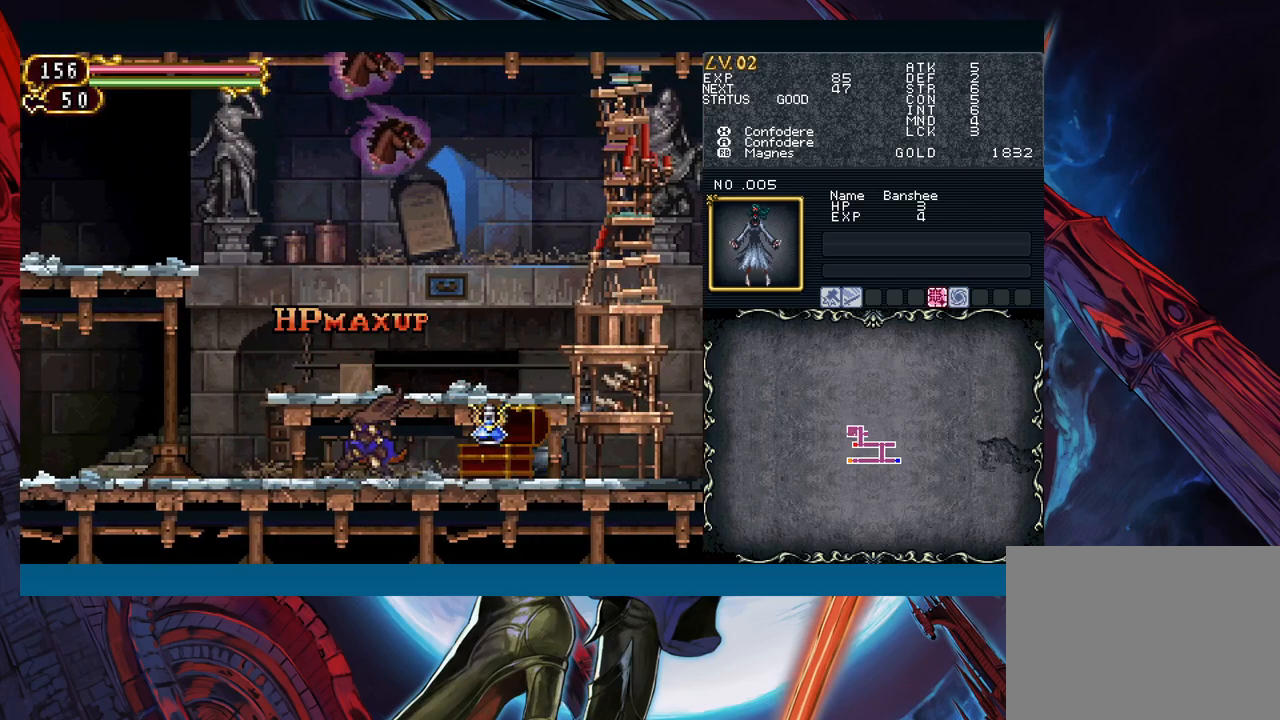
{"buttons": [], "left_stick": "down-left", "right_stick": "center", "events": []}
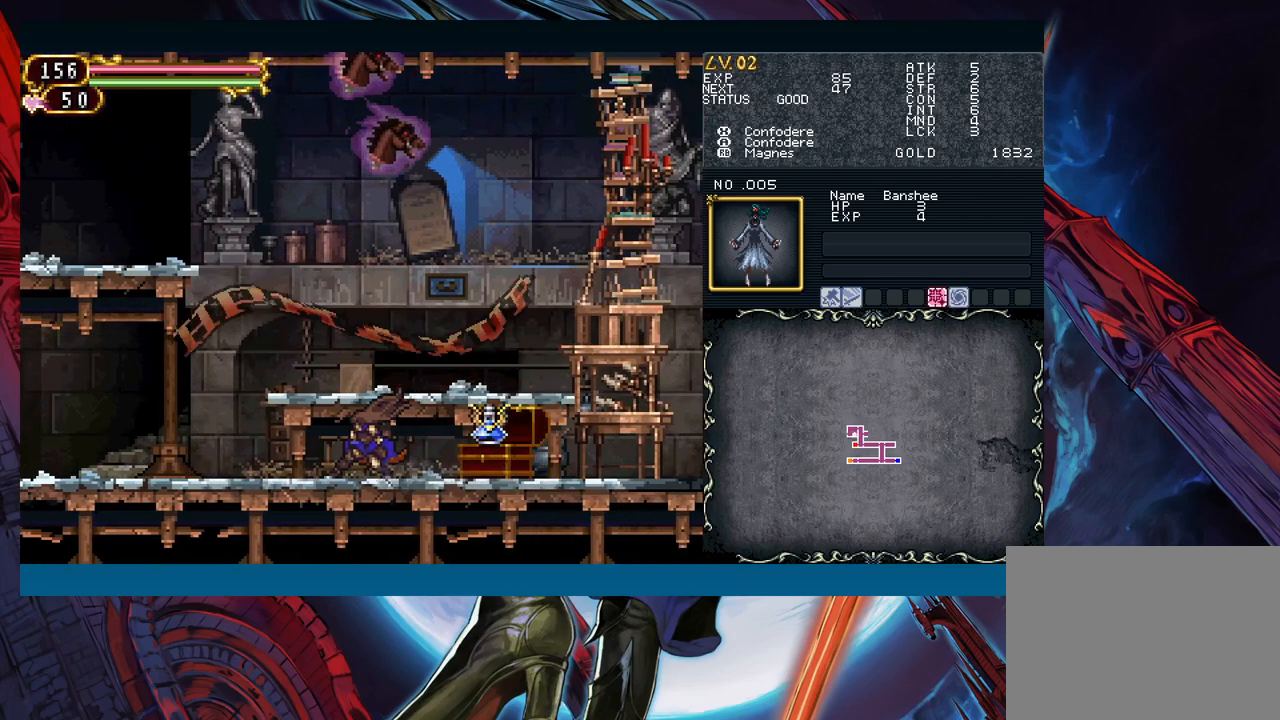
{"buttons": [], "left_stick": "down-left", "right_stick": "center", "events": [[417, "B", "down"], [483, "B", "up"]]}
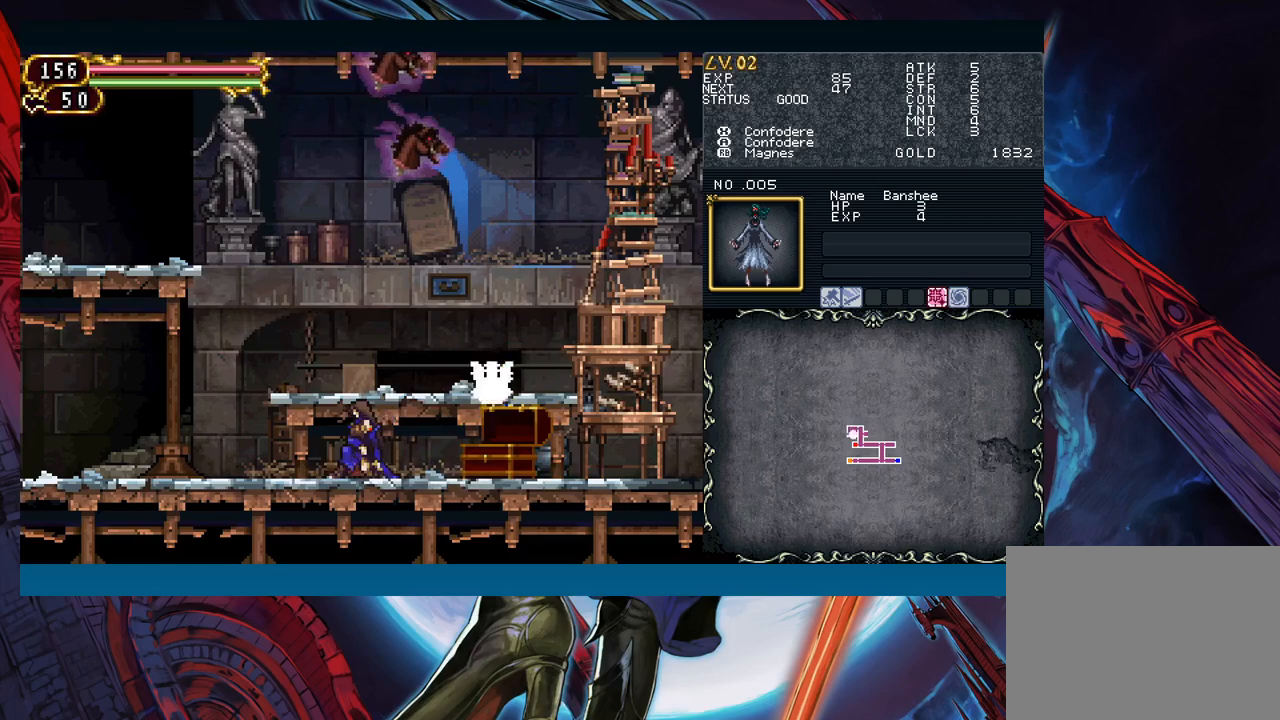
{"buttons": [], "left_stick": "down-left", "right_stick": "center", "events": []}
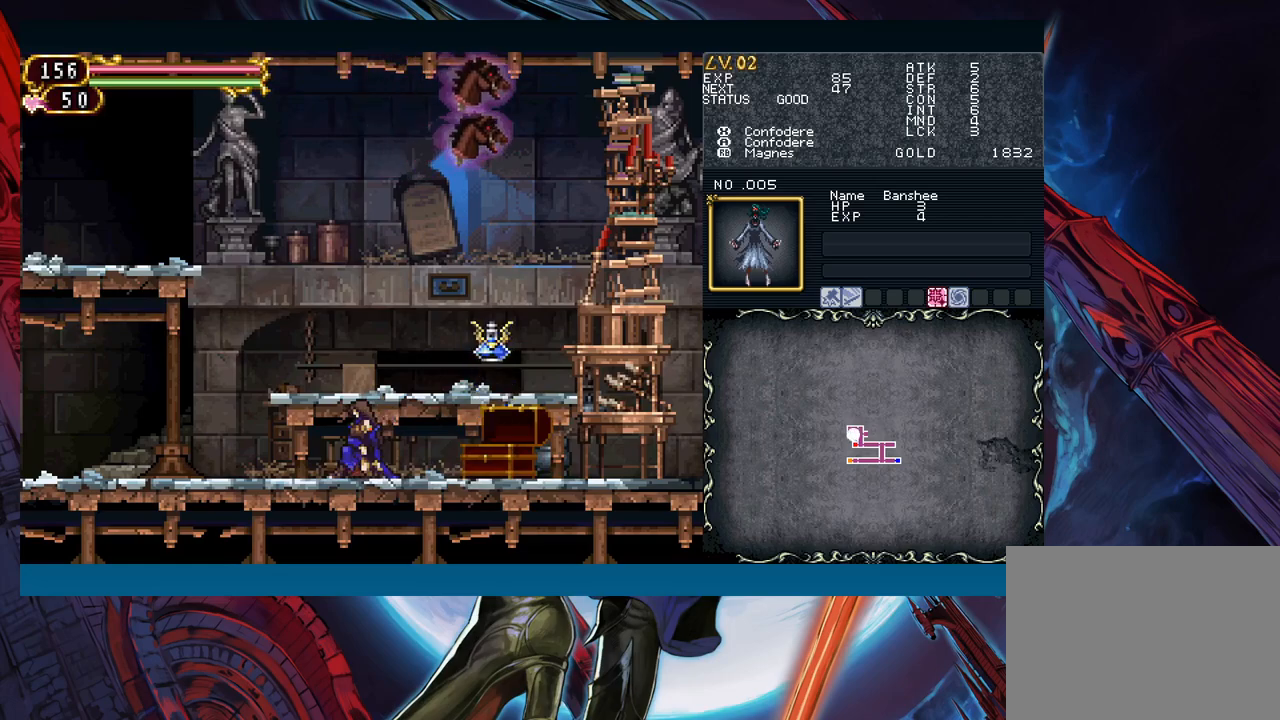
{"buttons": [], "left_stick": "center", "right_stick": "center", "events": [[83, "B", "down"], [217, "B", "up"], [383, "left_stick", "center"]]}
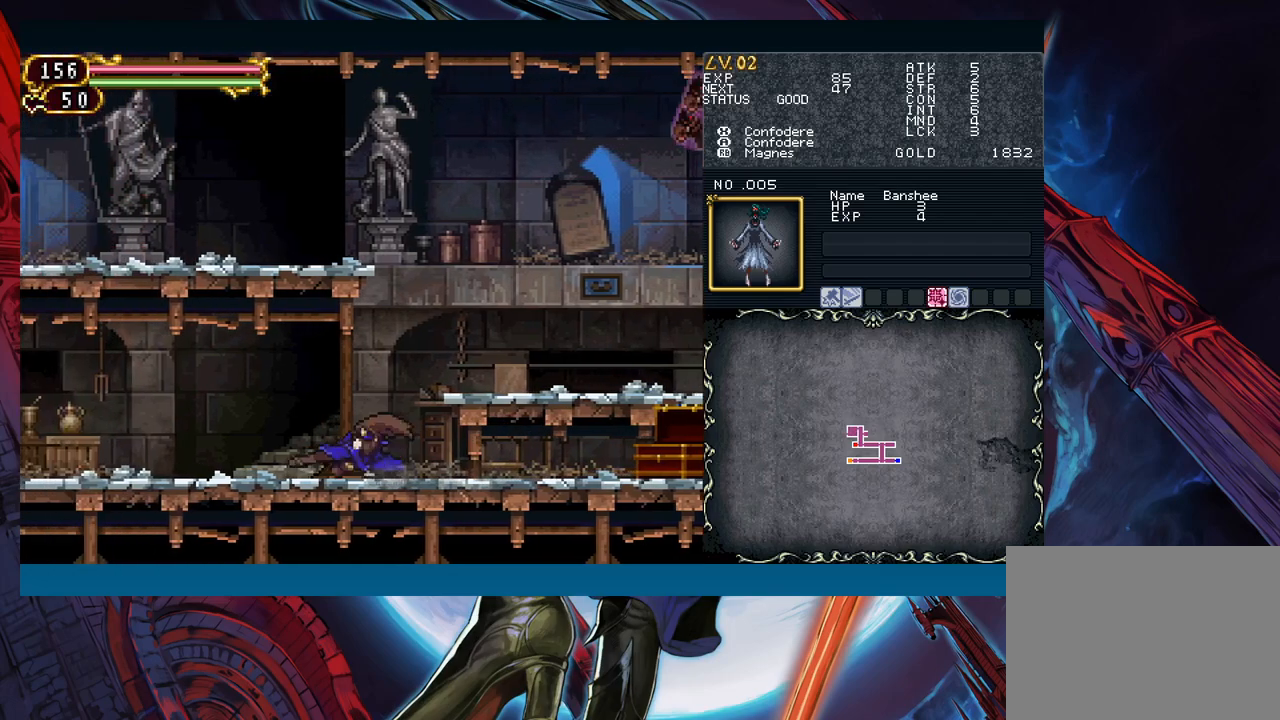
{"buttons": ["B"], "left_stick": "right", "right_stick": "center", "events": [[200, "left_stick", "right"], [400, "B", "down"]]}
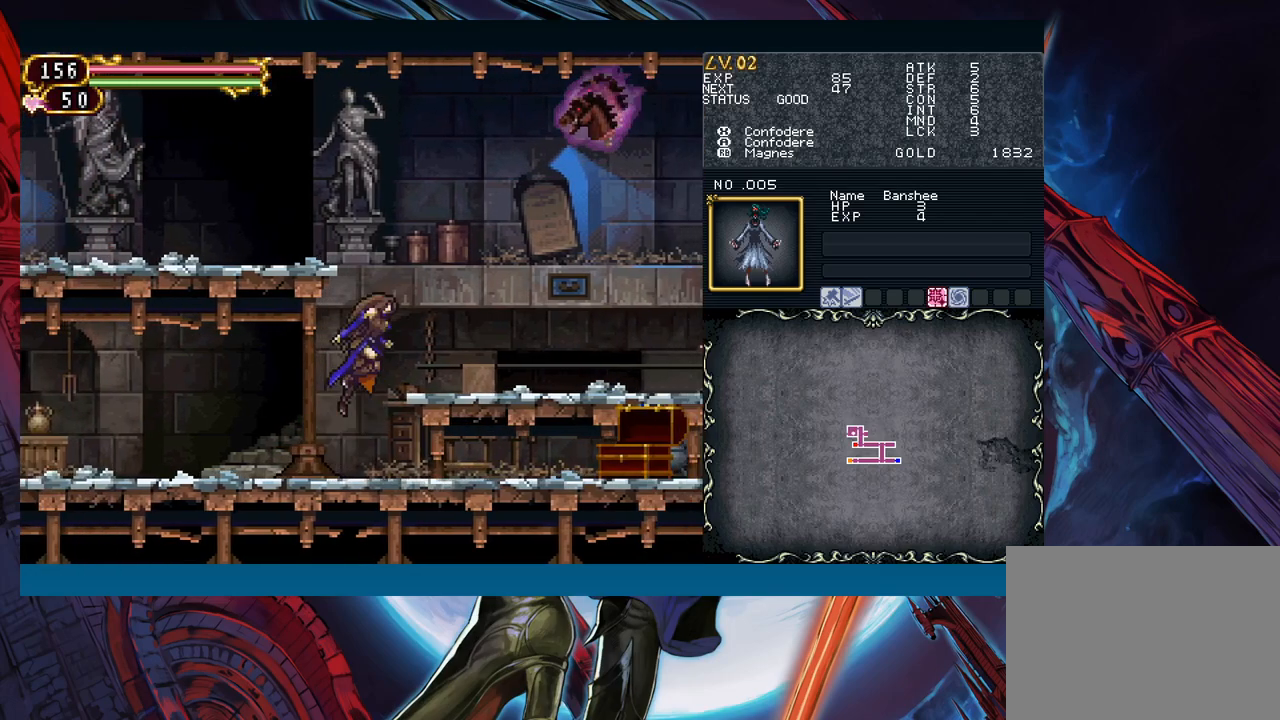
{"buttons": ["A", "B"], "left_stick": "right", "right_stick": "center", "events": [[50, "B", "up"], [267, "left_stick", "left"], [333, "B", "down"], [450, "left_stick", "right"], [500, "A", "down"]]}
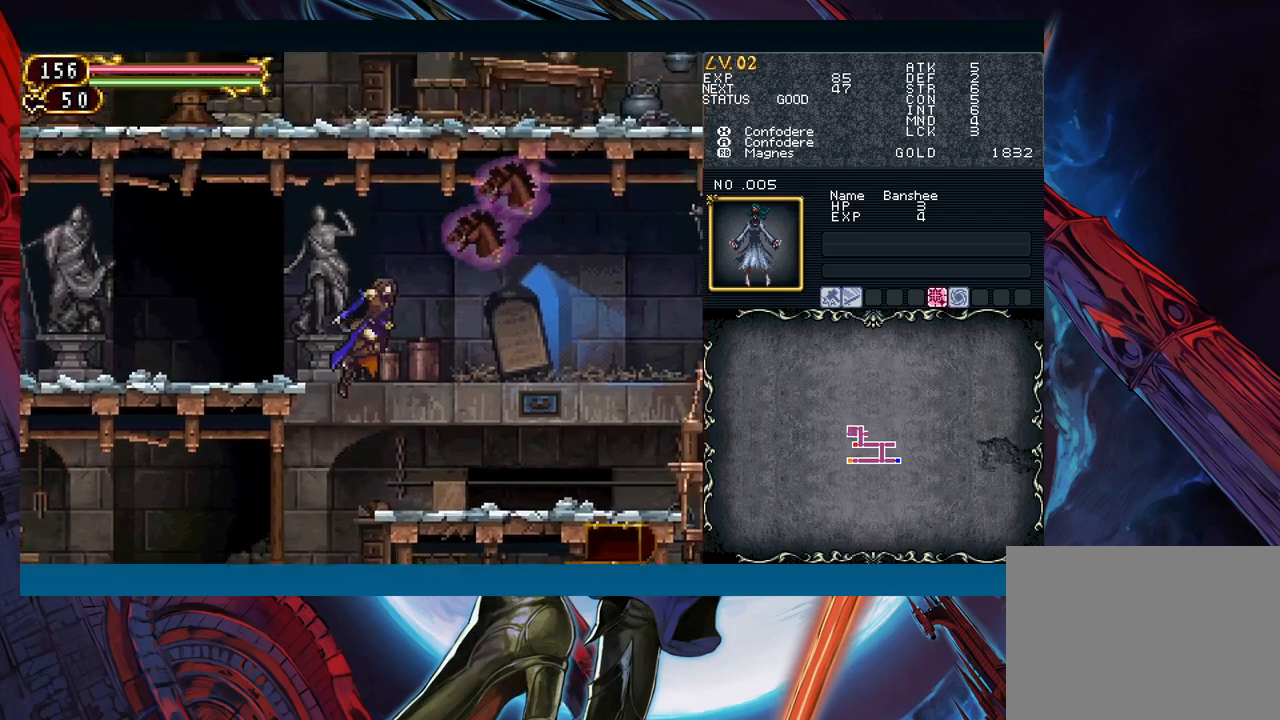
{"buttons": [], "left_stick": "left", "right_stick": "center", "events": [[83, "left_stick", "center"], [133, "left_stick", "left"], [200, "A", "up"], [200, "B", "up"], [250, "X", "down"], [383, "X", "up"]]}
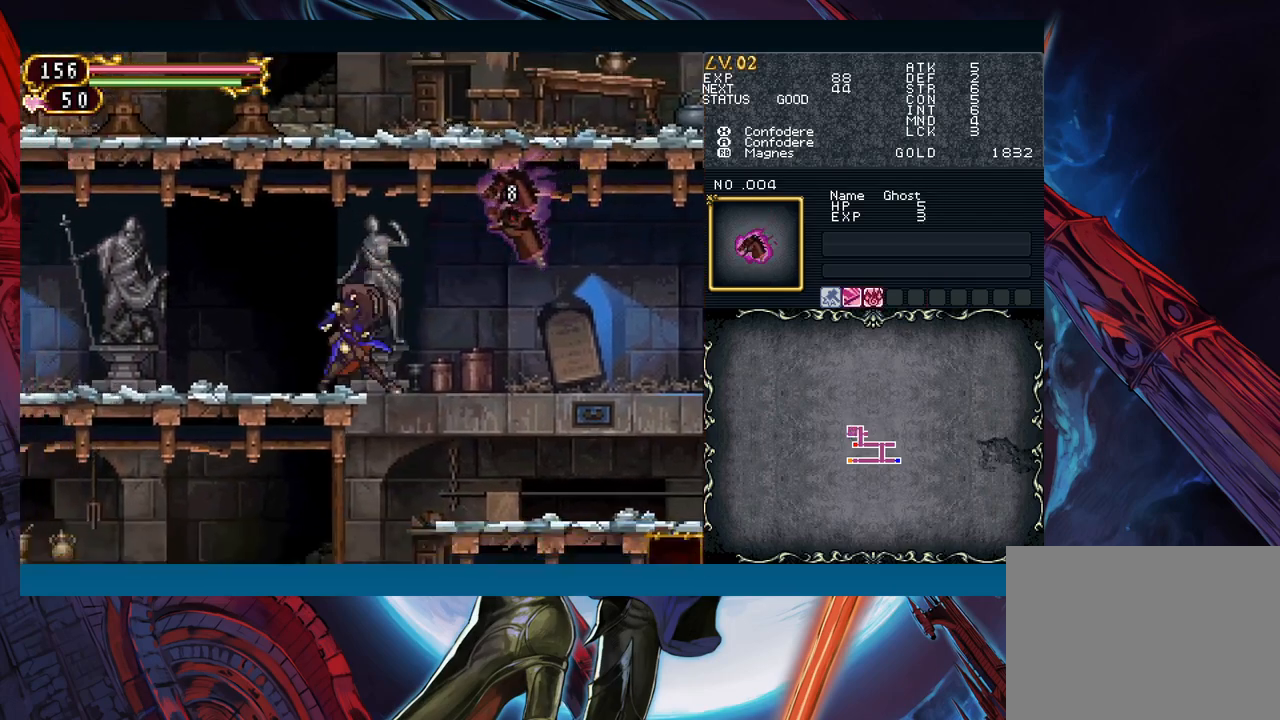
{"buttons": ["A", "B"], "left_stick": "left", "right_stick": "center", "events": [[250, "left_stick", "right"], [300, "B", "down"], [333, "A", "down"], [417, "left_stick", "center"], [483, "left_stick", "left"]]}
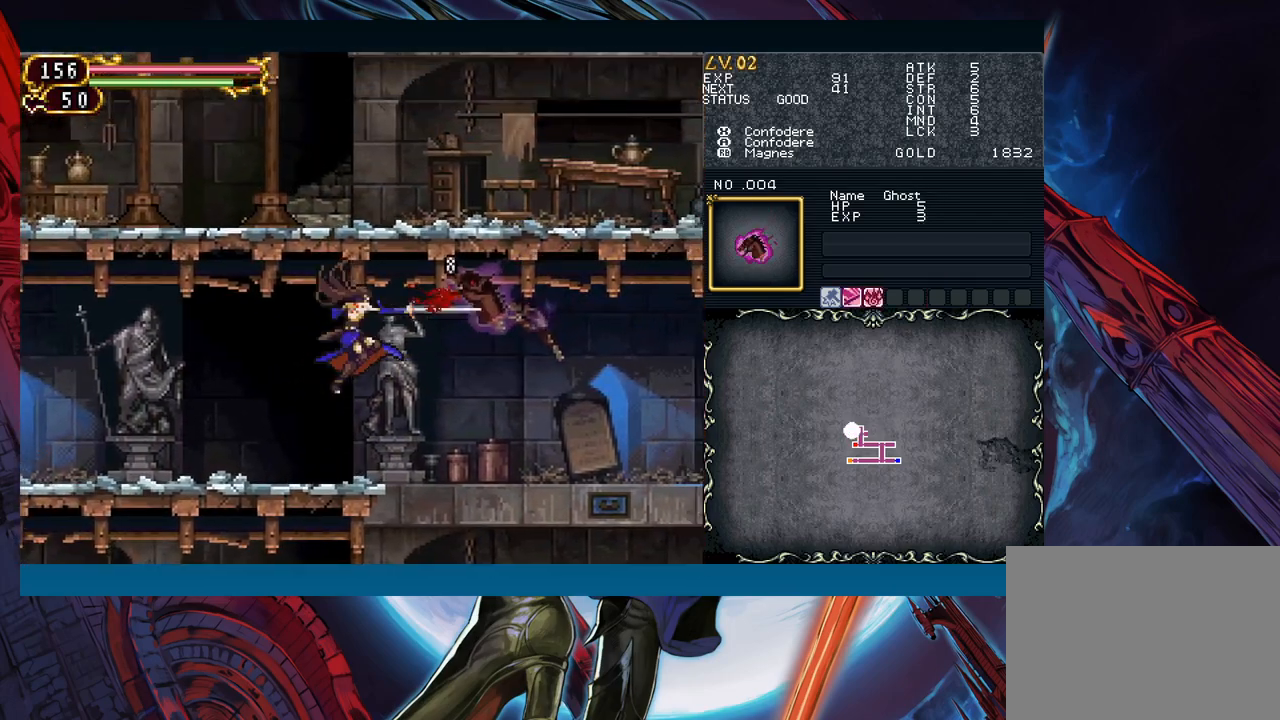
{"buttons": [], "left_stick": "left", "right_stick": "center", "events": [[17, "B", "up"], [33, "A", "up"], [350, "left_stick", "right"], [400, "B", "down"], [450, "B", "up"], [467, "left_stick", "left"]]}